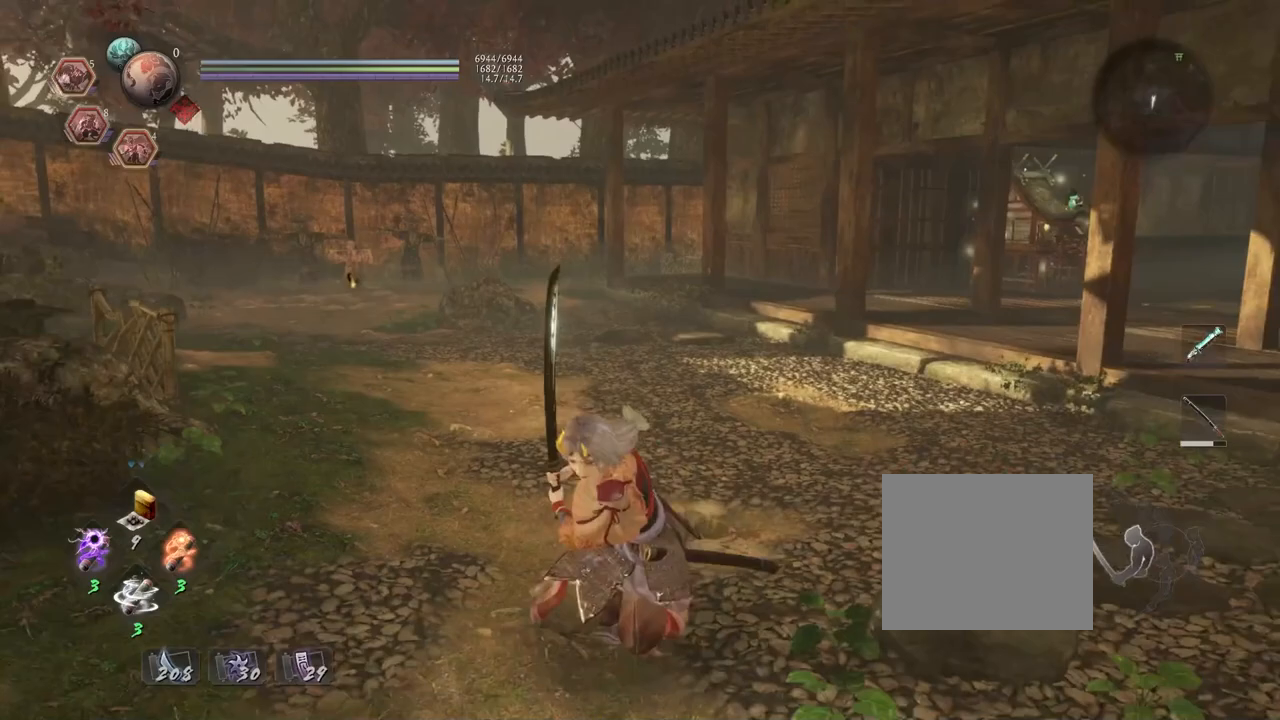
Gameplay with a controller (PlayStation layout); each line is a JSON object with the inputs held at the frame after it. "events" lists button and stick changes between this image and that frame as [ms after this image, input, new state], when the widget could be followed in between.
{"buttons": [], "left_stick": "up", "right_stick": "center", "events": [[117, "left_stick", "left"], [233, "left_stick", "up-left"], [383, "left_stick", "up"]]}
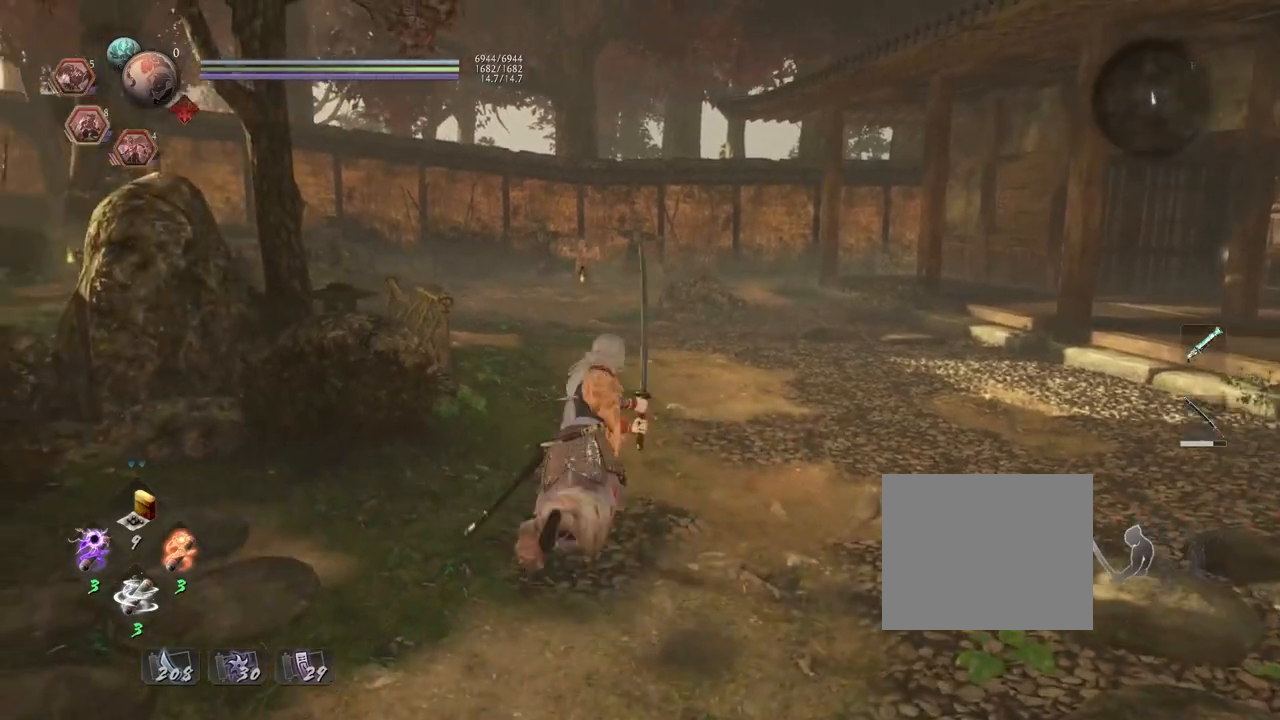
{"buttons": [], "left_stick": "up", "right_stick": "center", "events": []}
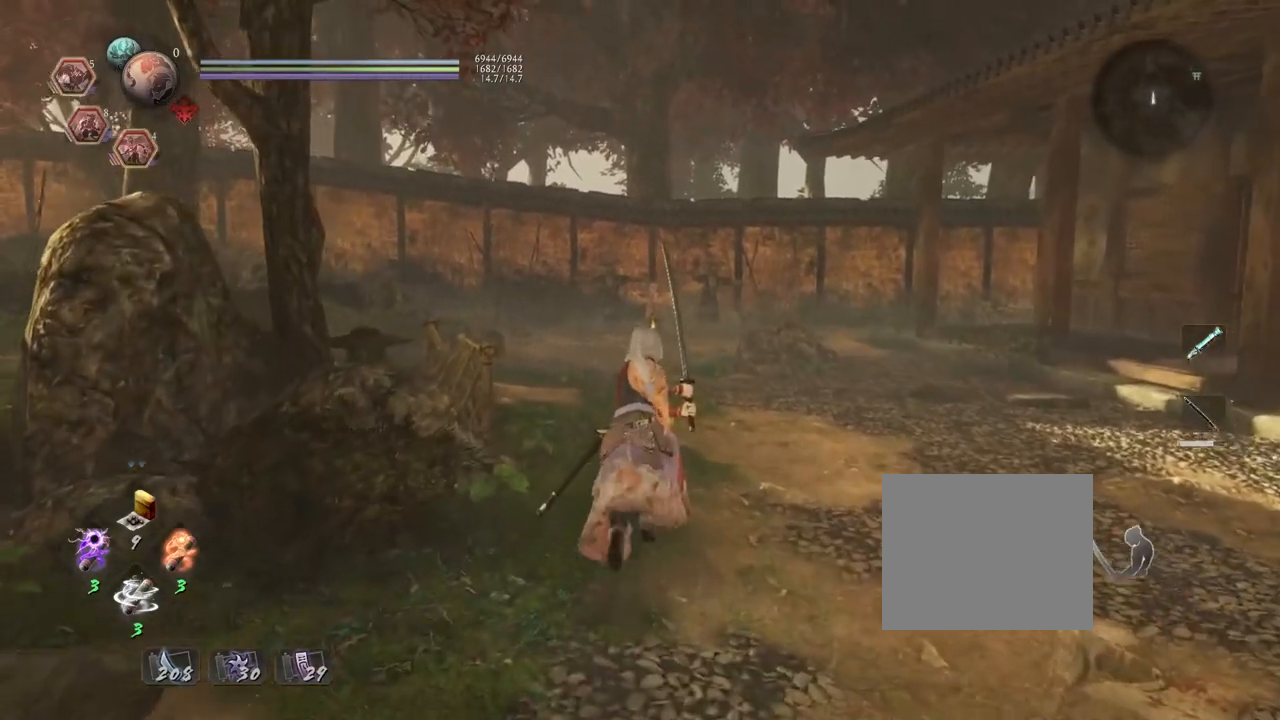
{"buttons": [], "left_stick": "center", "right_stick": "center", "events": [[150, "left_stick", "center"]]}
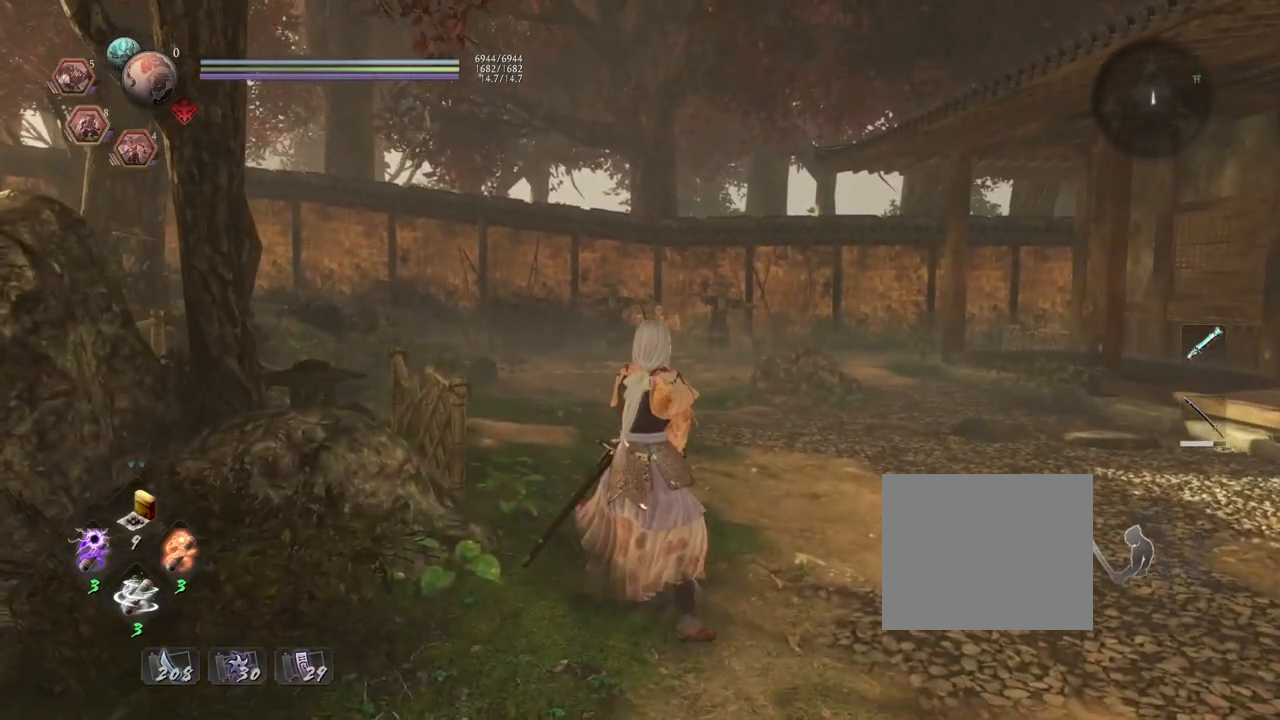
{"buttons": [], "left_stick": "down-right", "right_stick": "down", "events": [[133, "right_stick", "down"], [183, "left_stick", "right"], [417, "left_stick", "down-right"]]}
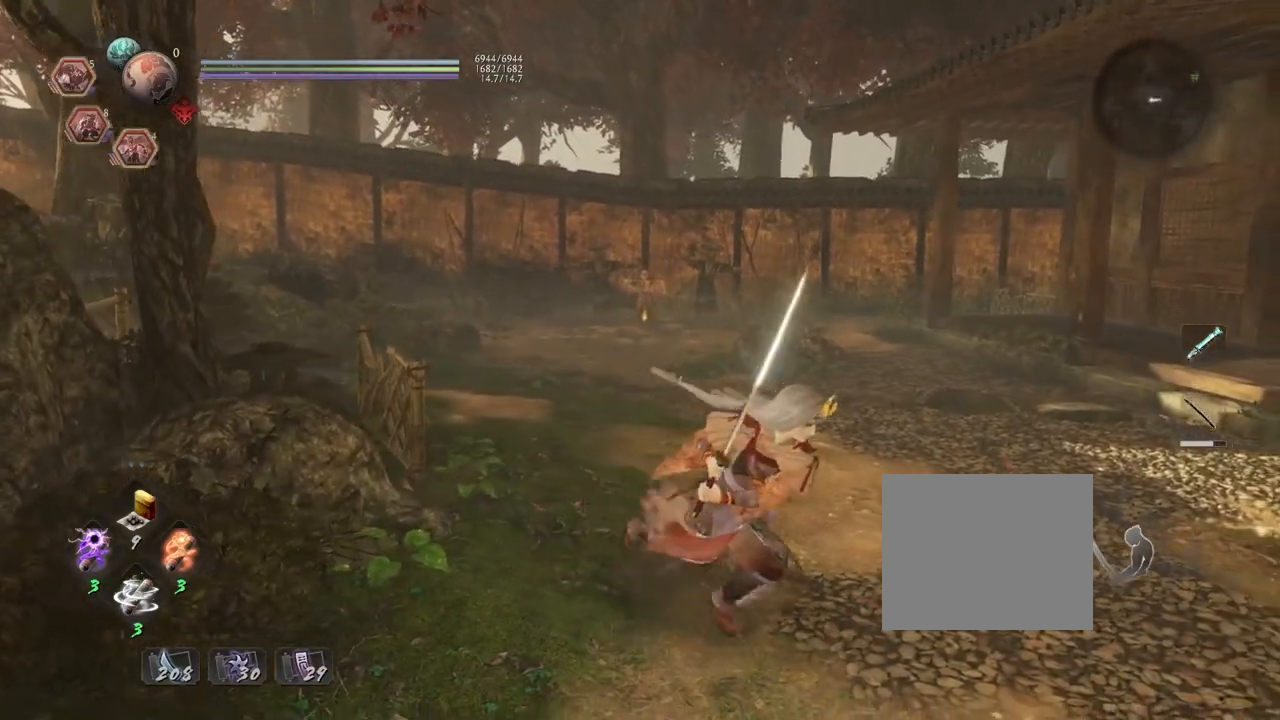
{"buttons": [], "left_stick": "down-right", "right_stick": "down", "events": [[100, "R1", "down"], [100, "right_stick", "center"], [200, "L2", "down"], [367, "L2", "up"], [467, "R1", "up"], [467, "right_stick", "down"]]}
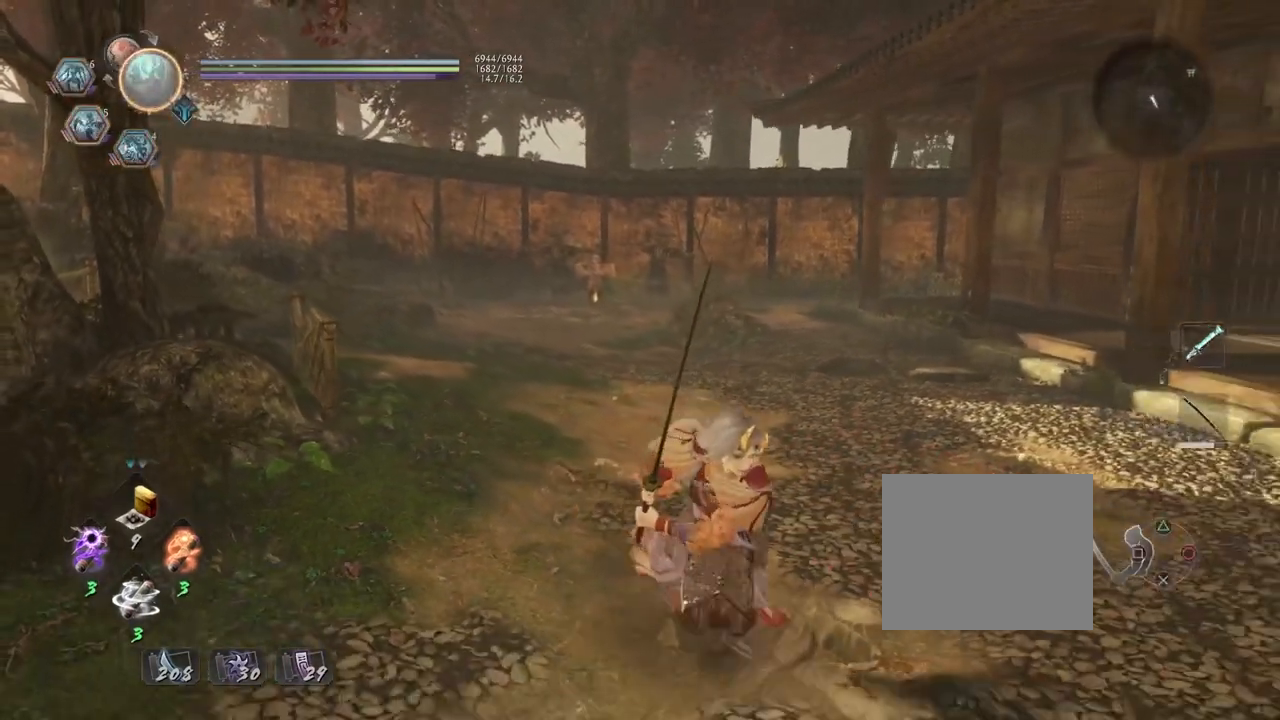
{"buttons": [], "left_stick": "down", "right_stick": "center", "events": [[267, "right_stick", "center"], [417, "left_stick", "down"]]}
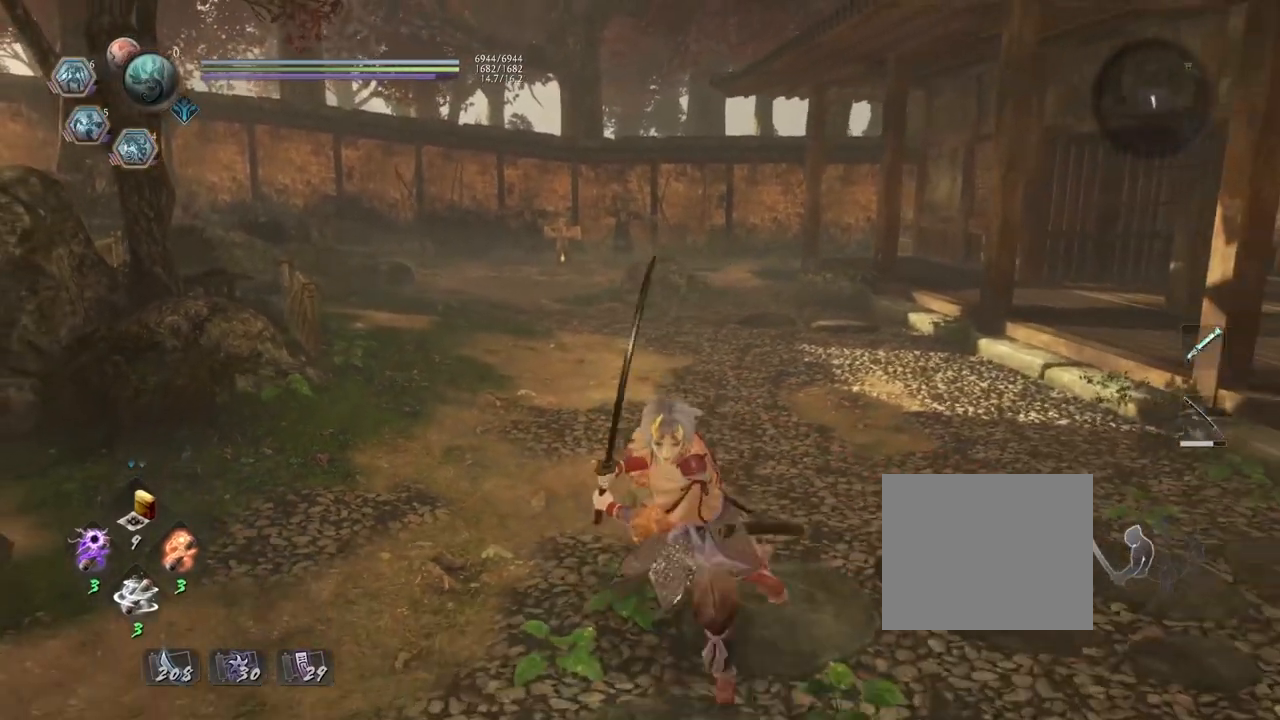
{"buttons": [], "left_stick": "center", "right_stick": "down", "events": [[167, "left_stick", "center"], [333, "right_stick", "down"]]}
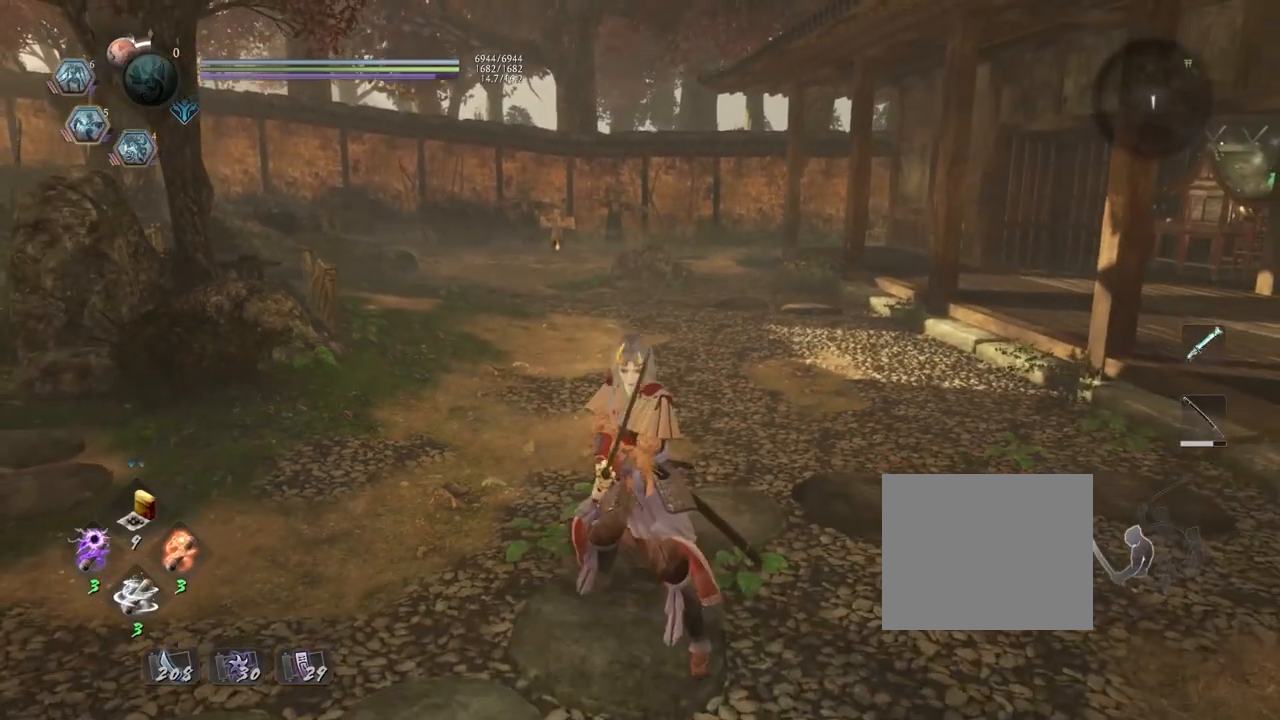
{"buttons": [], "left_stick": "up", "right_stick": "center", "events": [[100, "left_stick", "up"], [483, "right_stick", "center"]]}
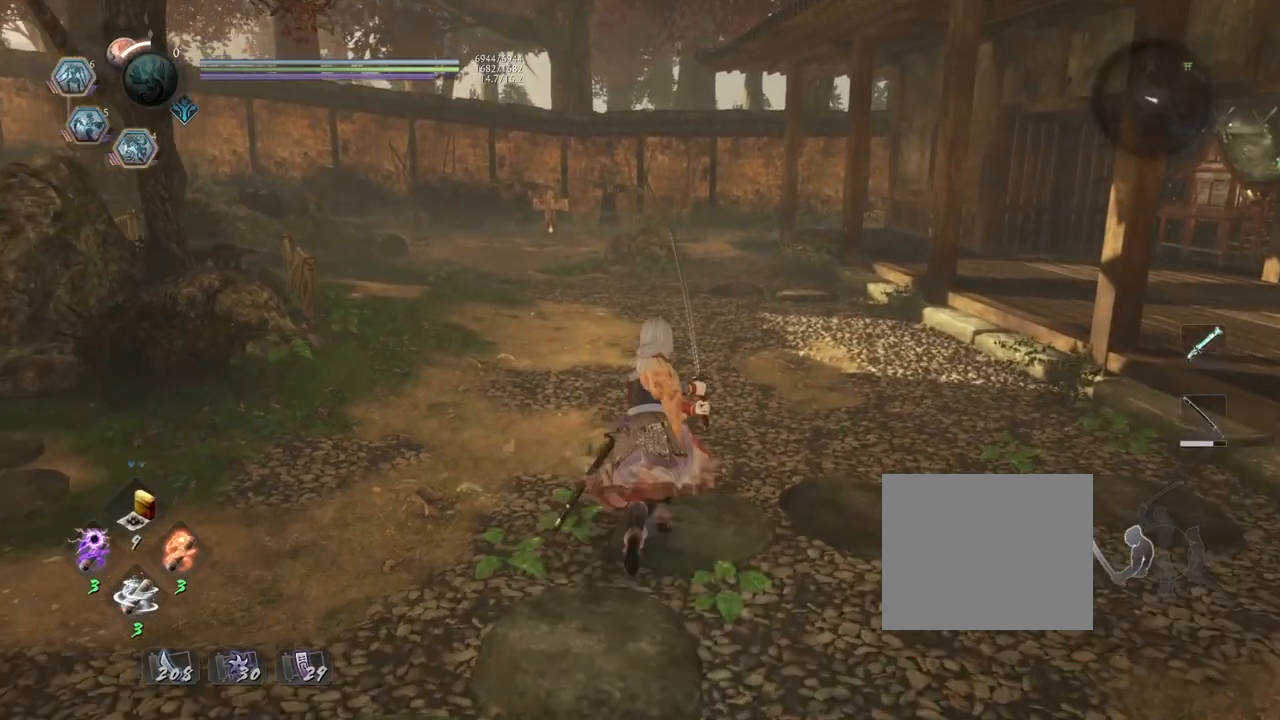
{"buttons": [], "left_stick": "center", "right_stick": "center", "events": [[183, "left_stick", "center"]]}
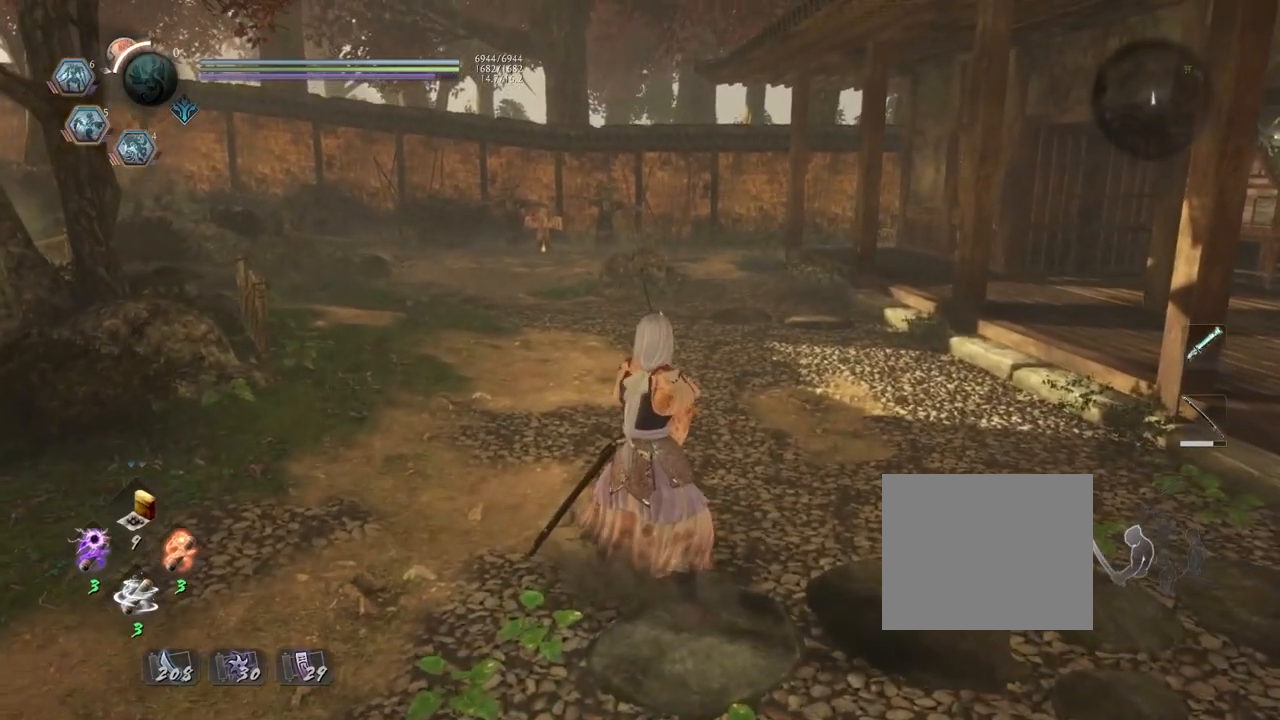
{"buttons": [], "left_stick": "center", "right_stick": "center", "events": []}
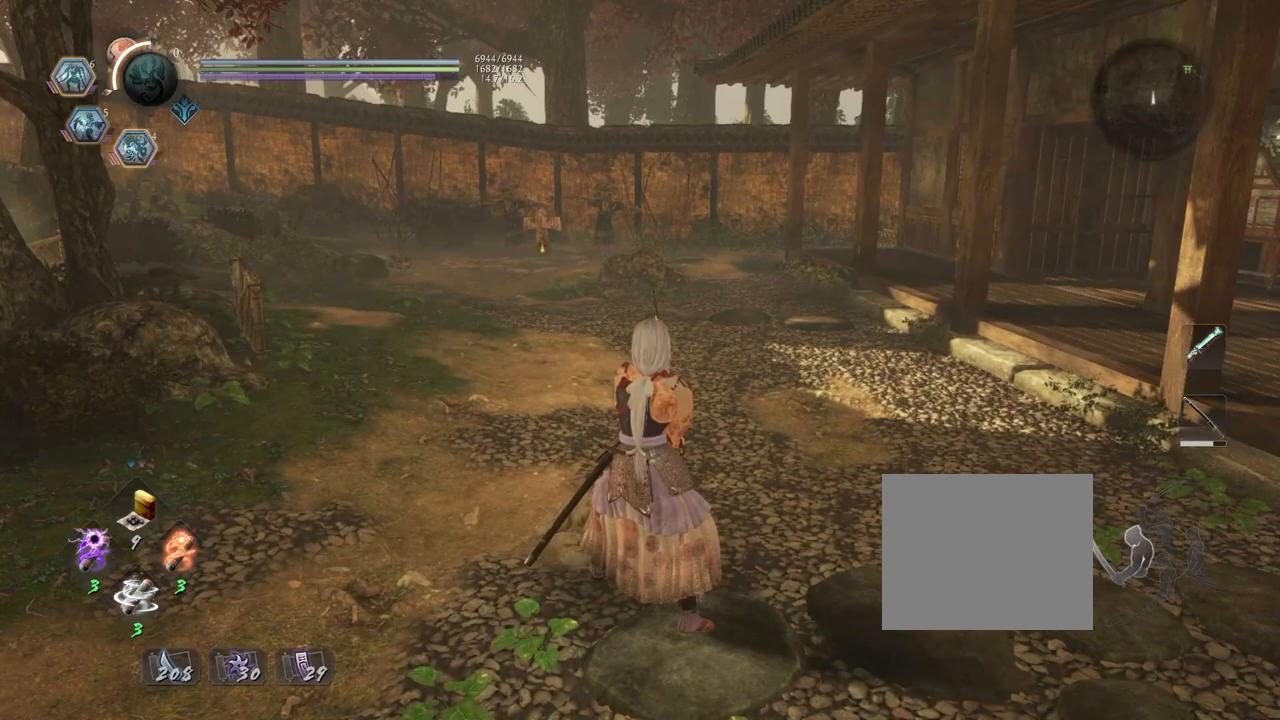
{"buttons": [], "left_stick": "center", "right_stick": "center", "events": []}
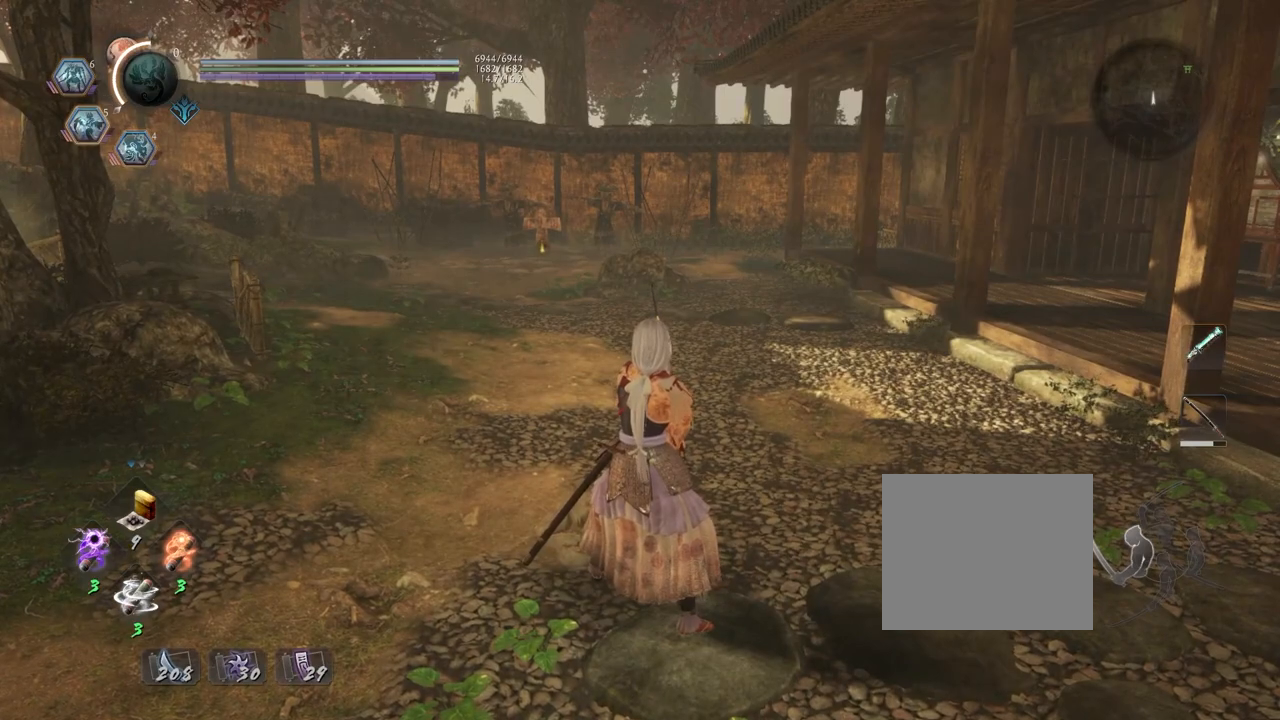
{"buttons": [], "left_stick": "center", "right_stick": "center", "events": []}
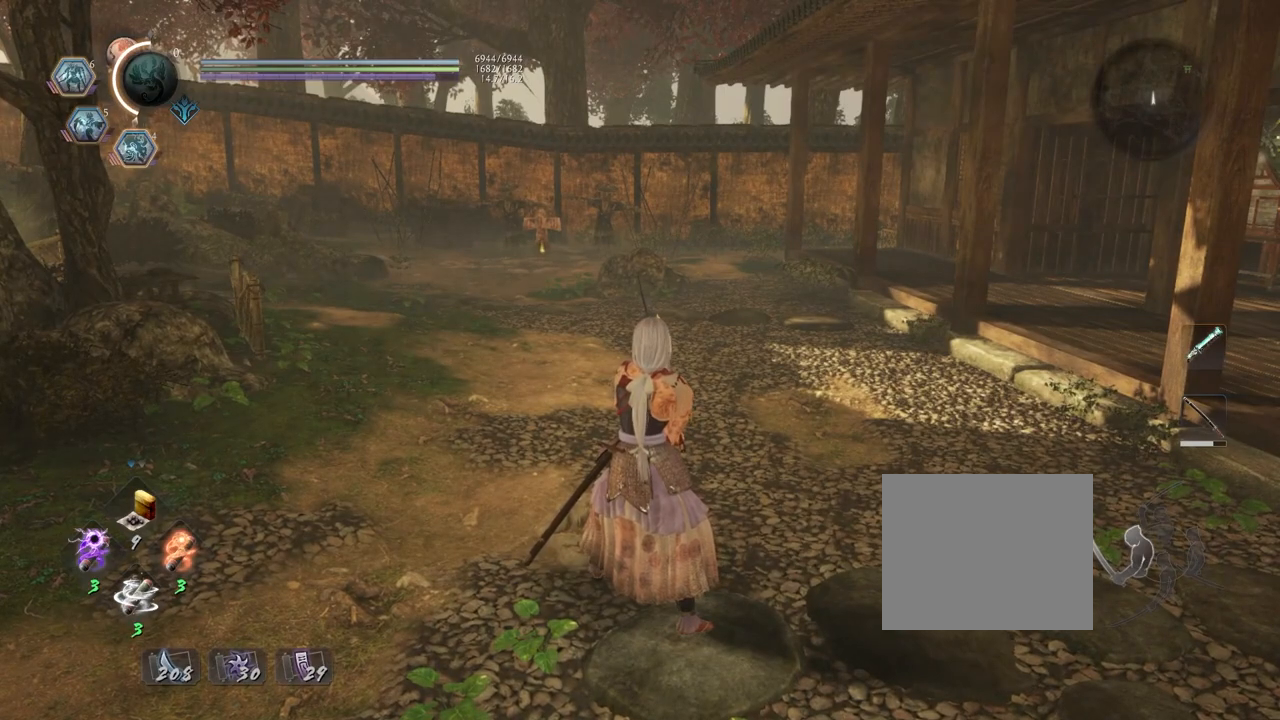
{"buttons": [], "left_stick": "up", "right_stick": "center", "events": [[500, "left_stick", "up"]]}
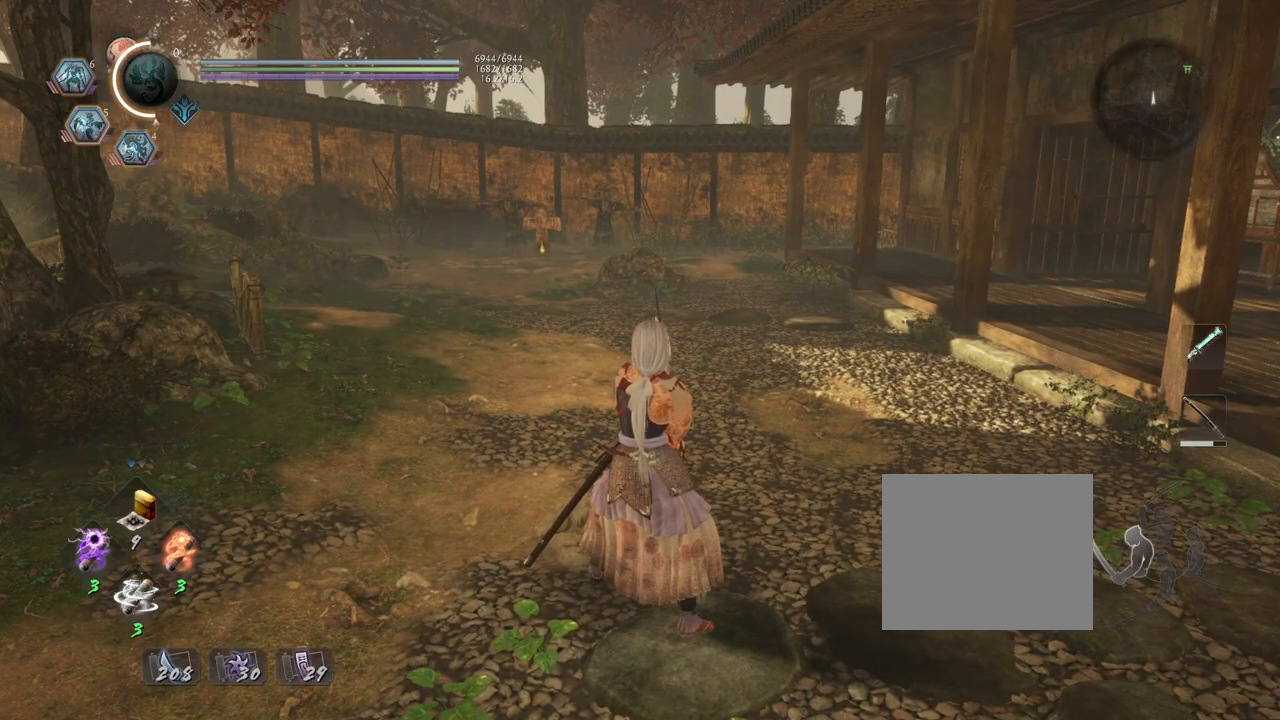
{"buttons": [], "left_stick": "center", "right_stick": "center", "events": [[467, "left_stick", "center"]]}
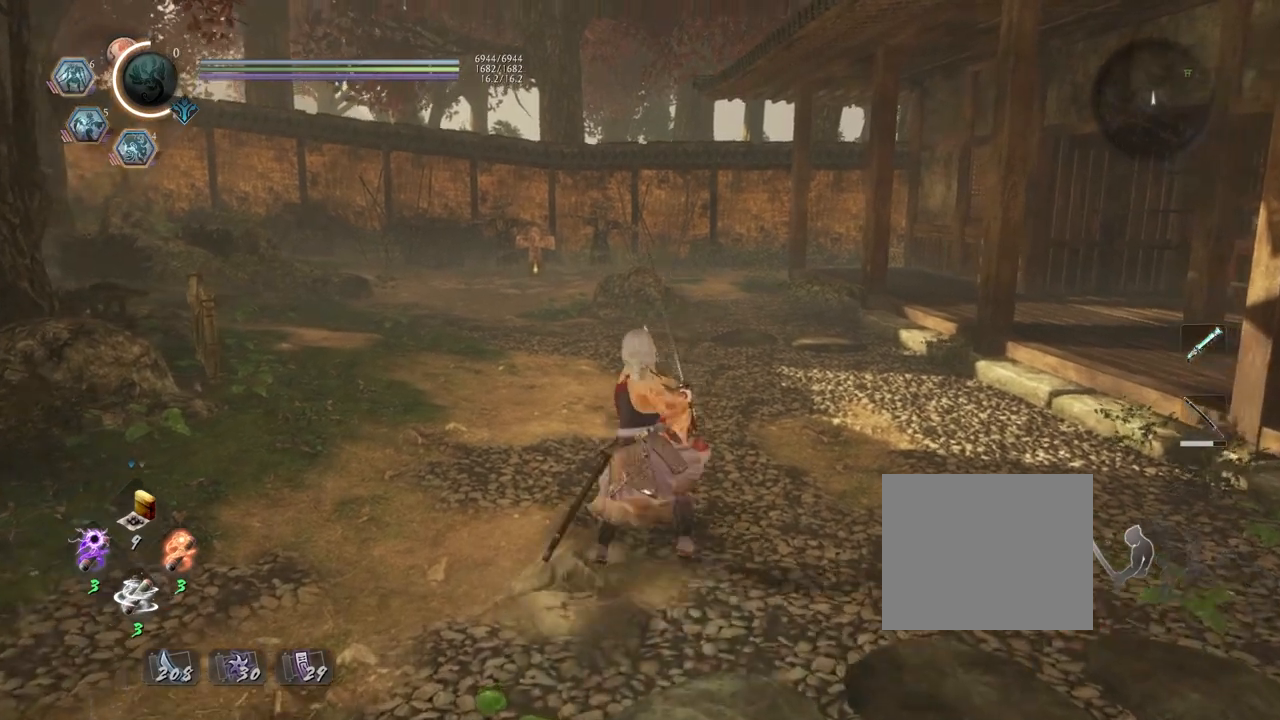
{"buttons": ["R2"], "left_stick": "center", "right_stick": "center", "events": [[267, "R2", "down"]]}
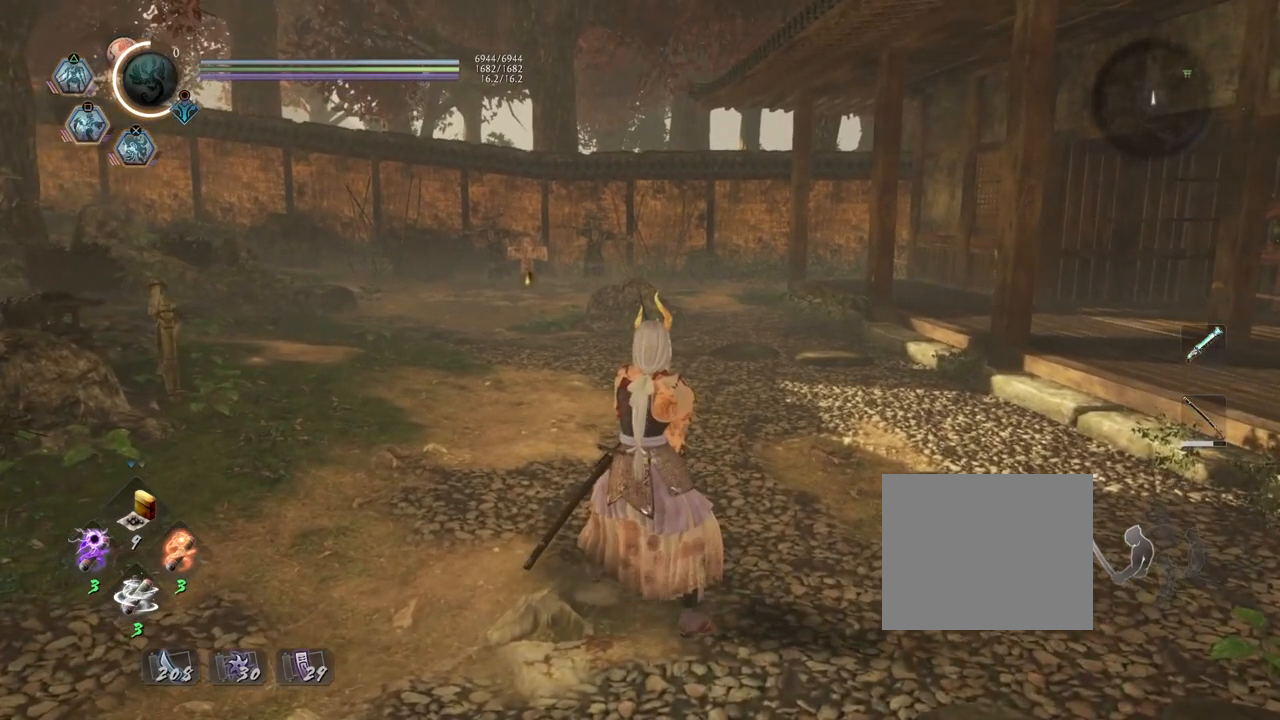
{"buttons": [], "left_stick": "center", "right_stick": "center", "events": [[100, "TRIANGLE", "down"], [183, "TRIANGLE", "up"], [283, "TRIANGLE", "down"], [367, "TRIANGLE", "up"], [450, "R2", "up"]]}
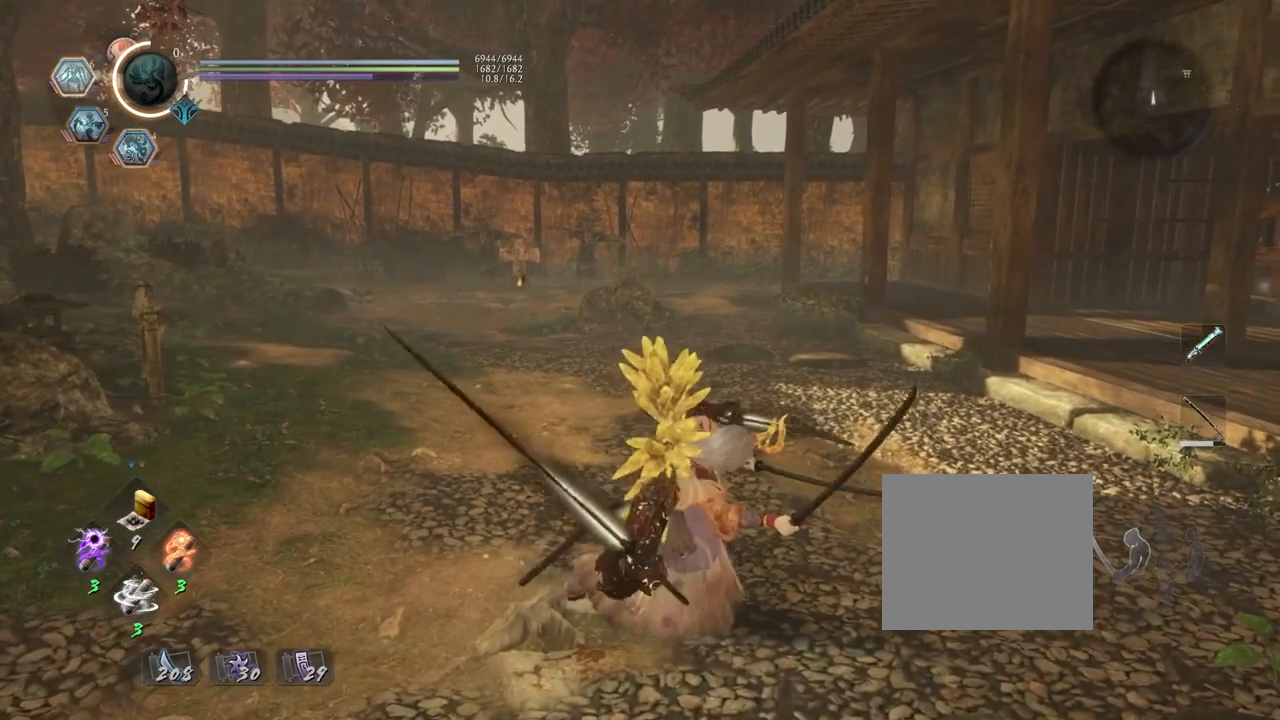
{"buttons": ["L1"], "left_stick": "center", "right_stick": "center", "events": [[133, "L1", "down"]]}
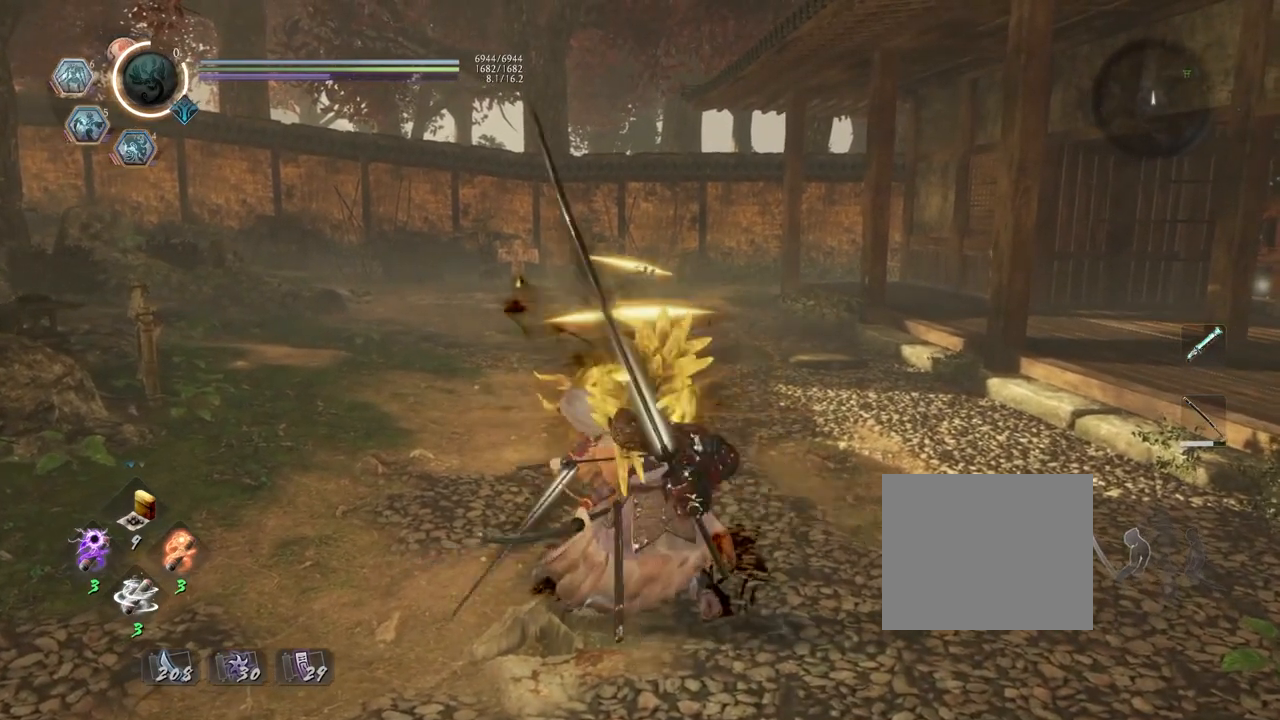
{"buttons": ["L1"], "left_stick": "center", "right_stick": "center", "events": []}
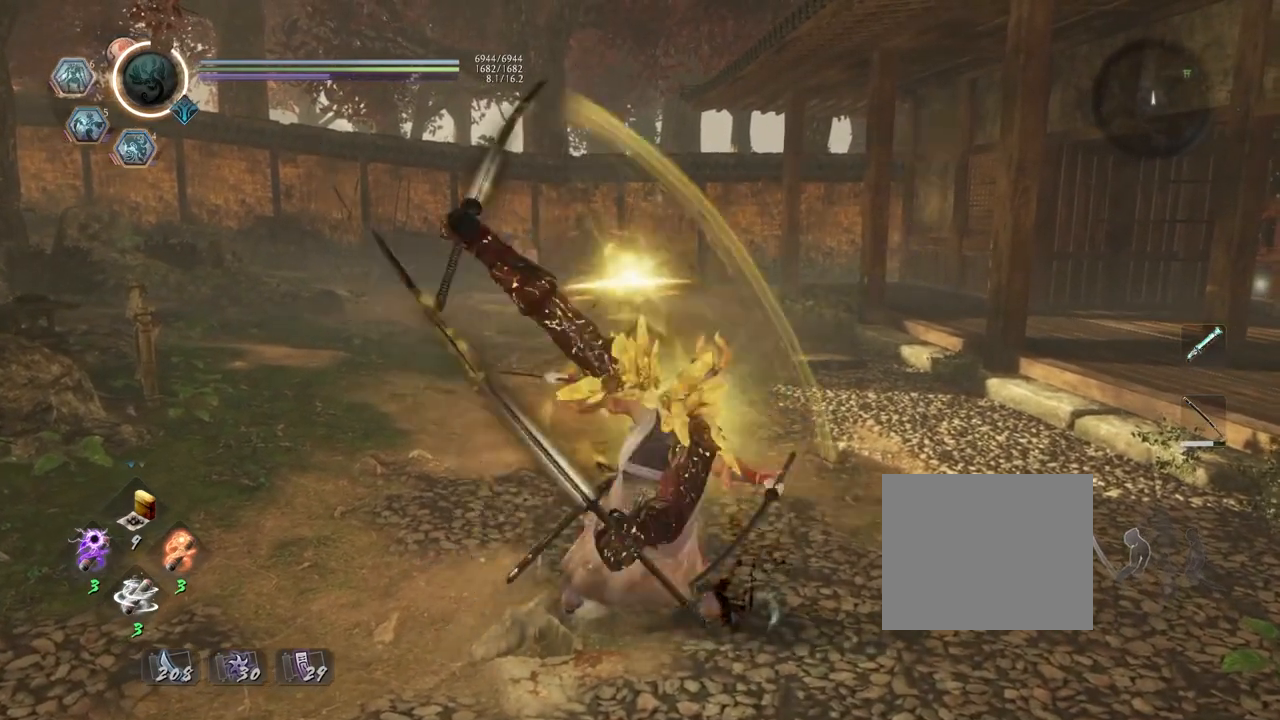
{"buttons": ["L1"], "left_stick": "center", "right_stick": "center", "events": []}
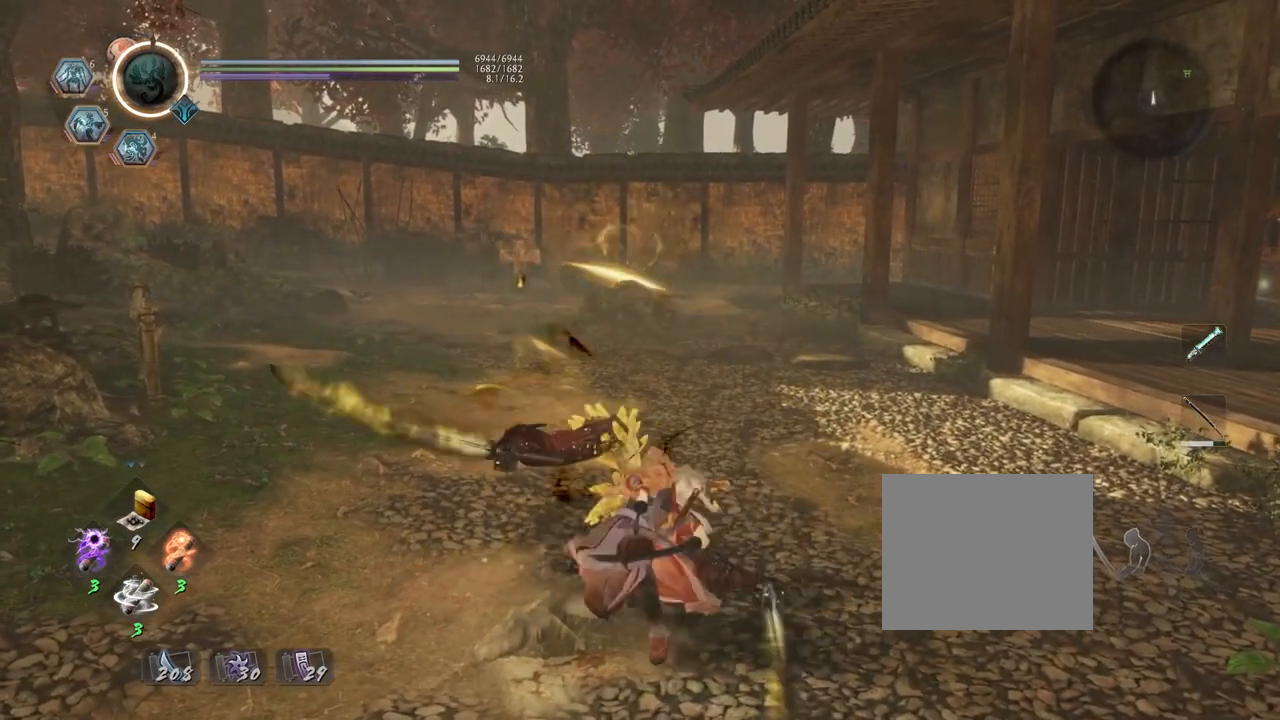
{"buttons": ["L1"], "left_stick": "center", "right_stick": "center", "events": []}
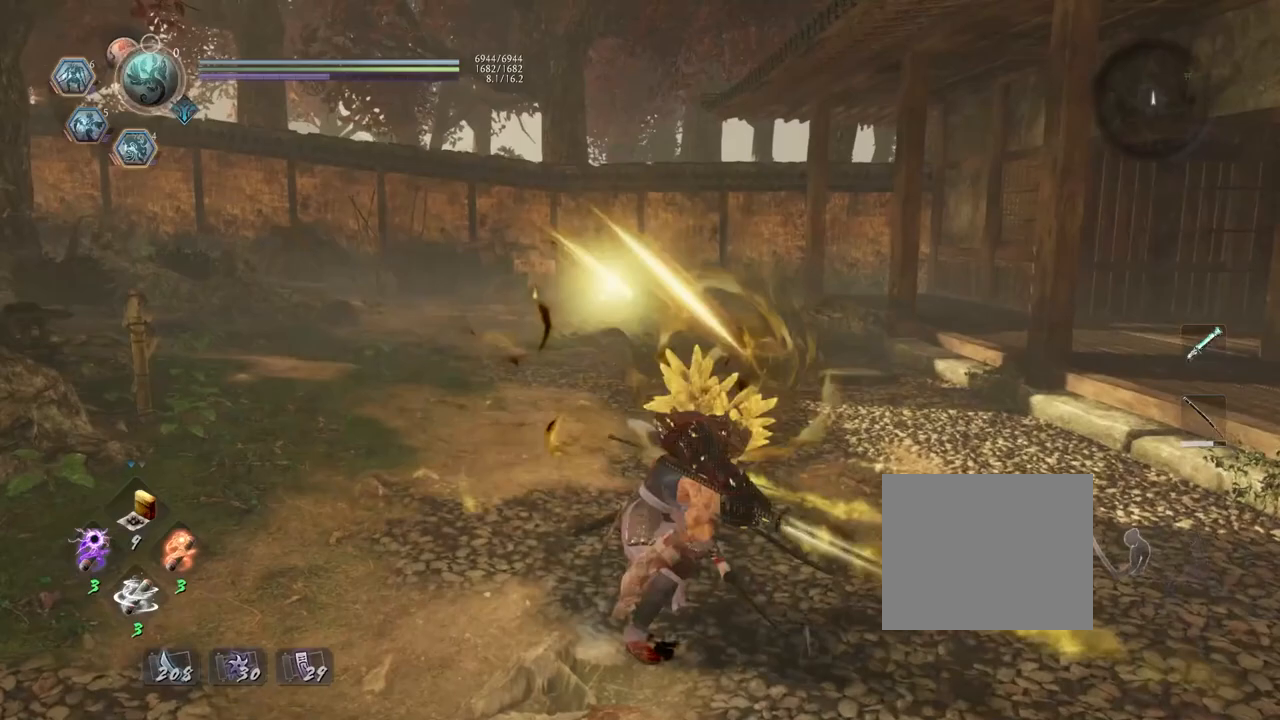
{"buttons": ["L1"], "left_stick": "center", "right_stick": "center", "events": []}
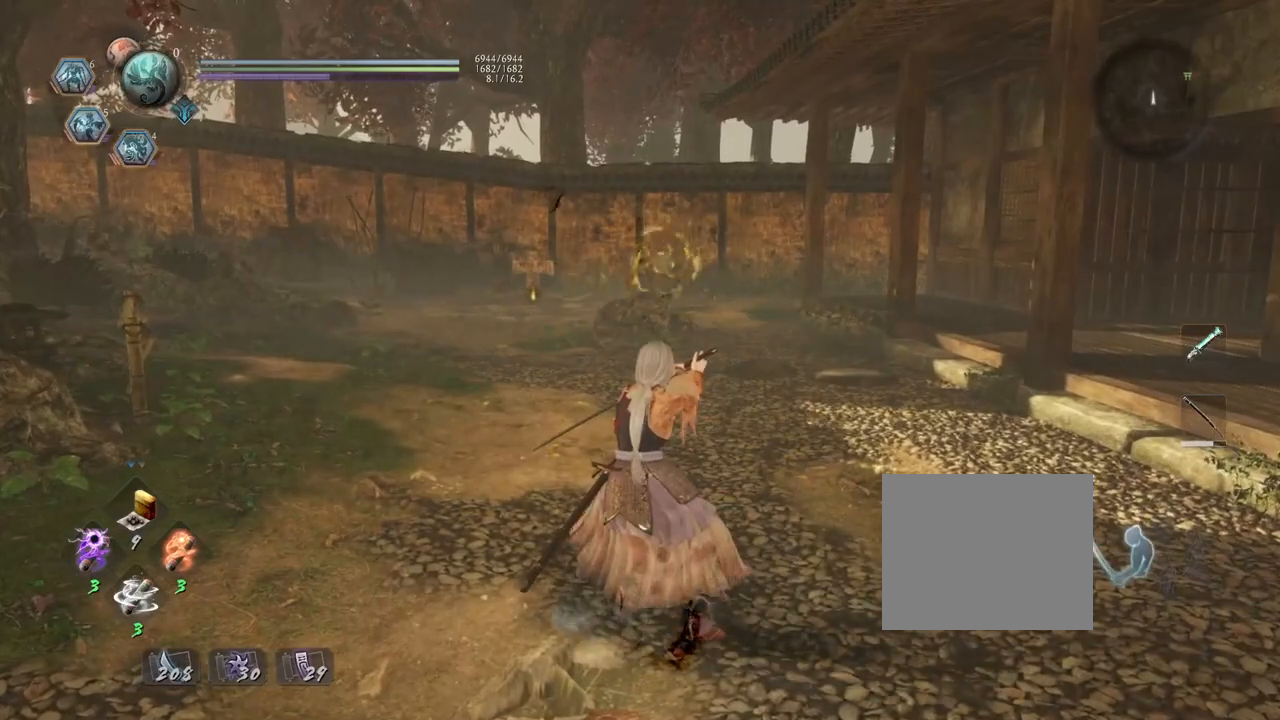
{"buttons": [], "left_stick": "center", "right_stick": "center", "events": [[400, "L1", "up"]]}
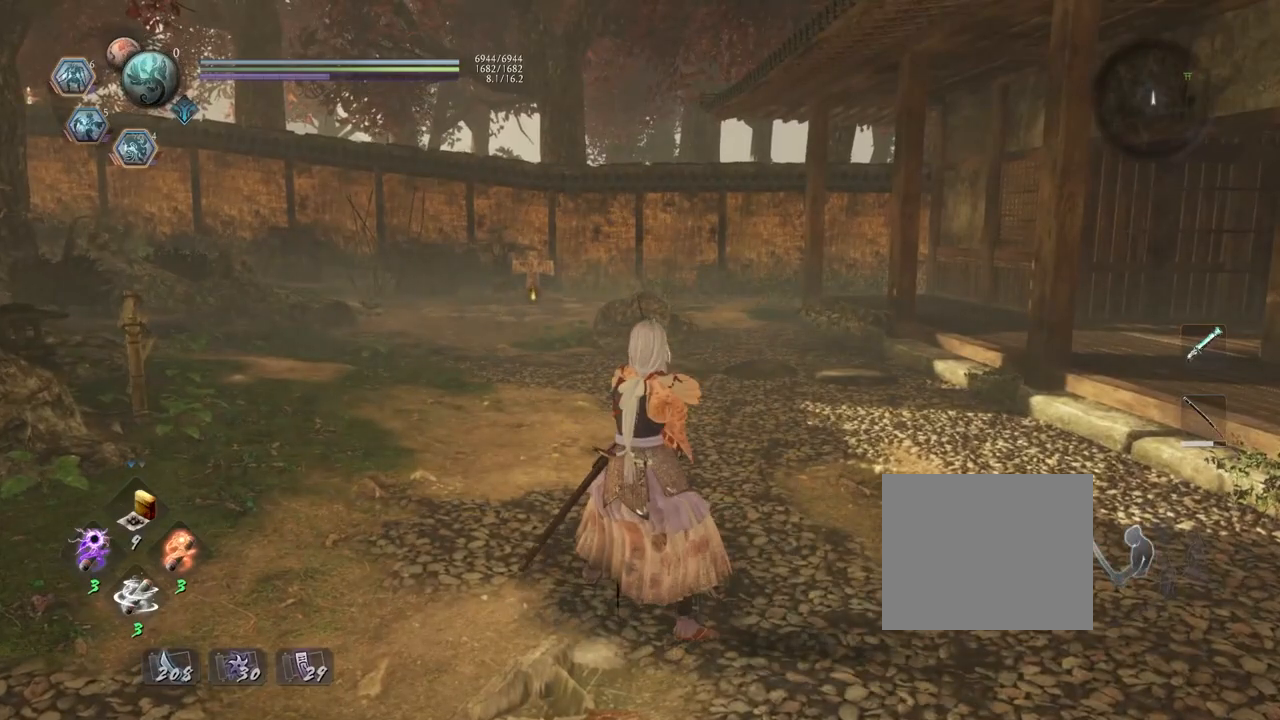
{"buttons": [], "left_stick": "center", "right_stick": "center", "events": []}
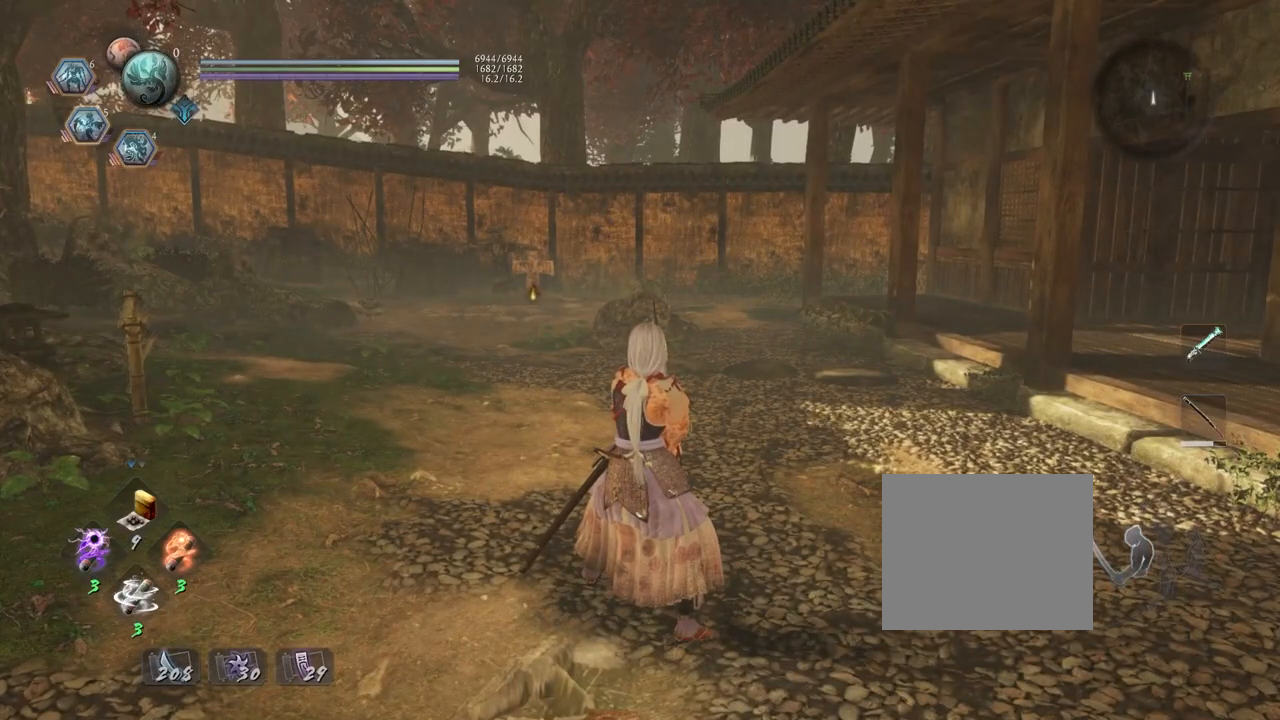
{"buttons": [], "left_stick": "center", "right_stick": "center", "events": [[133, "R2", "down"], [200, "TRIANGLE", "down"], [300, "TRIANGLE", "up"], [350, "R2", "up"]]}
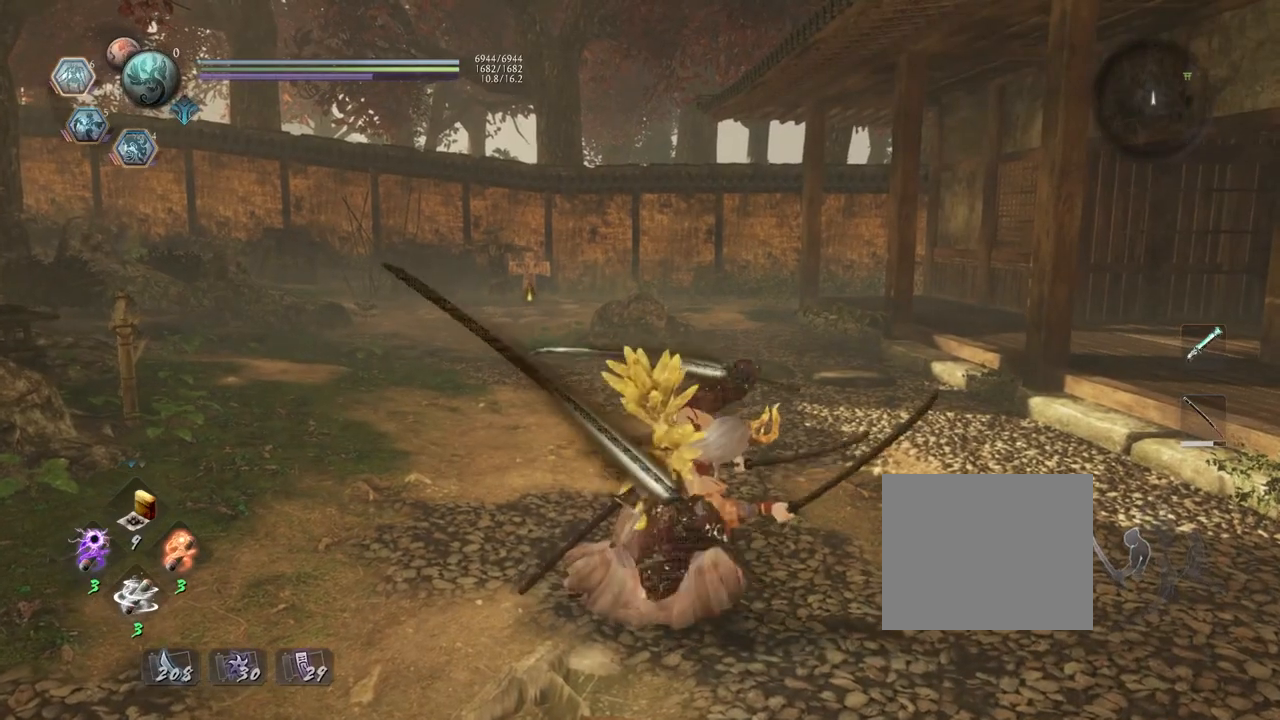
{"buttons": ["L1"], "left_stick": "center", "right_stick": "center", "events": [[117, "L1", "down"]]}
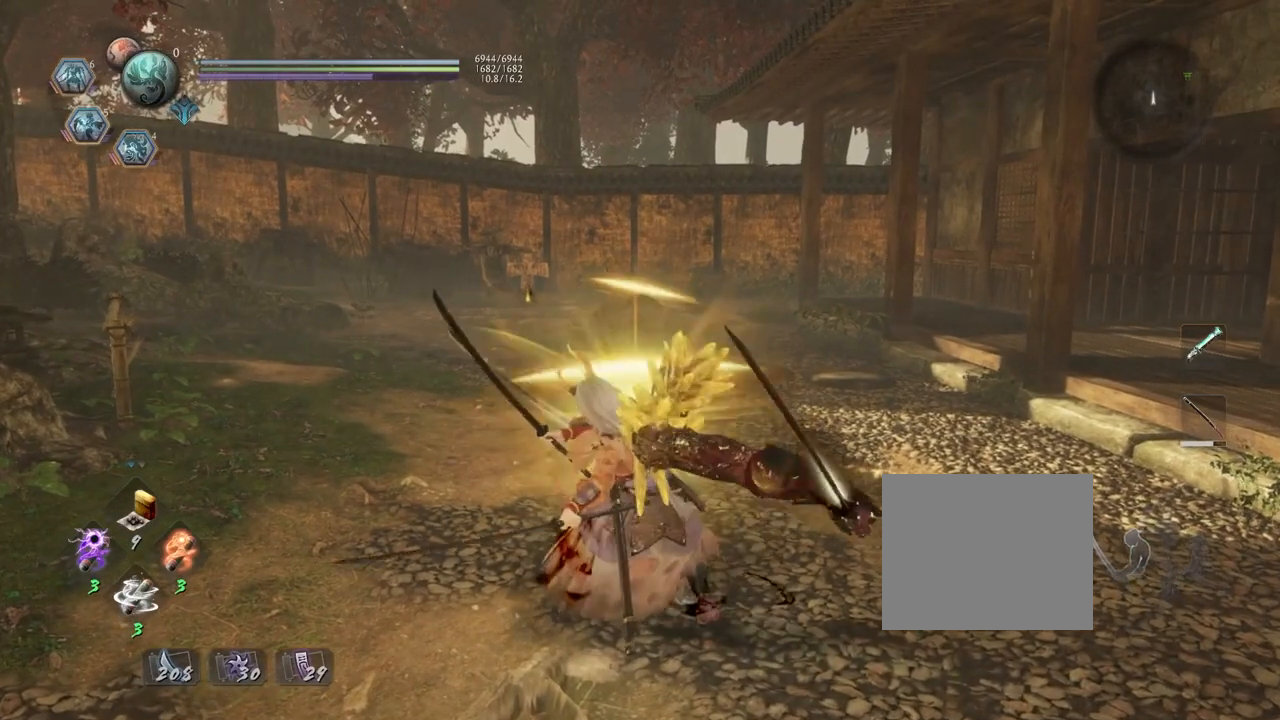
{"buttons": ["L1"], "left_stick": "center", "right_stick": "center", "events": []}
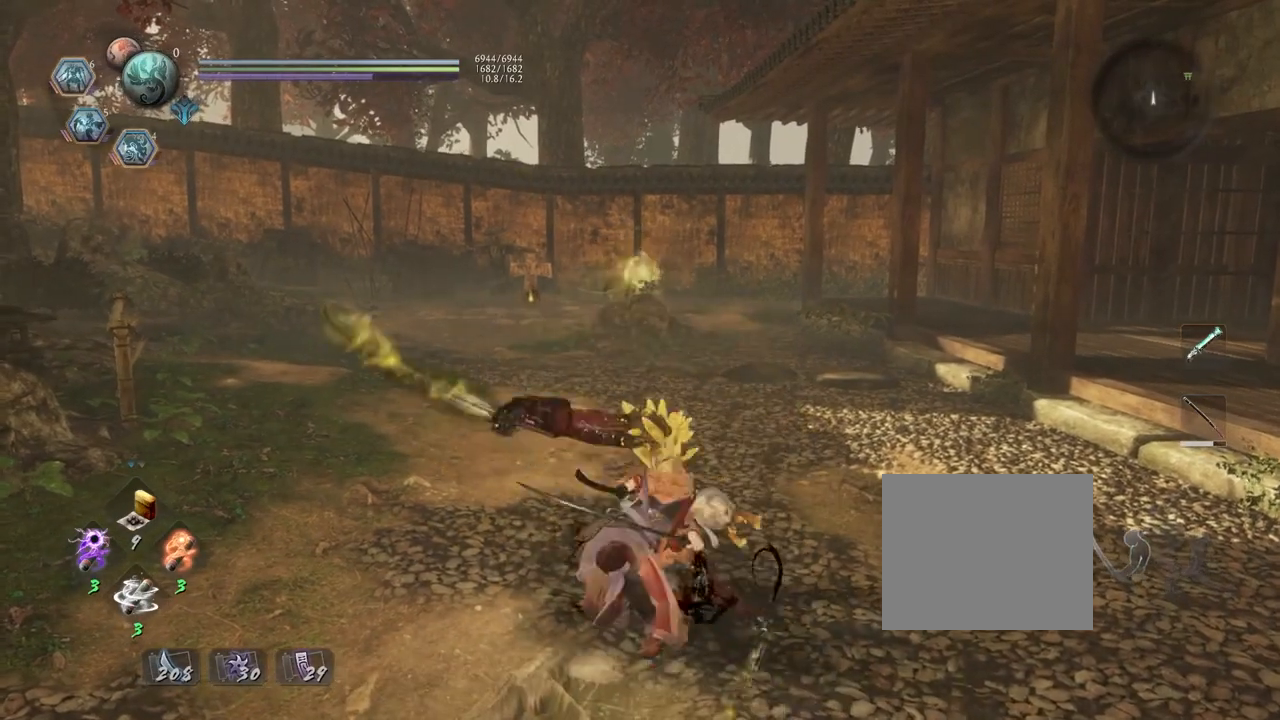
{"buttons": ["L1"], "left_stick": "center", "right_stick": "center", "events": []}
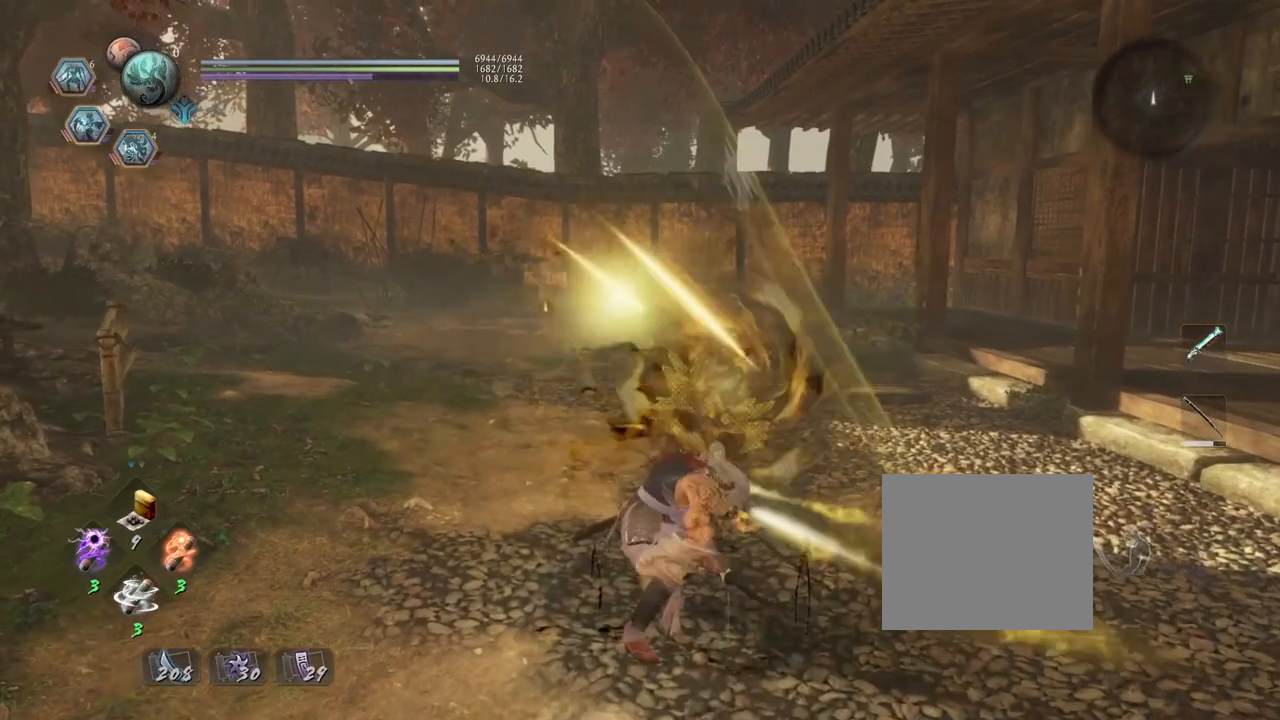
{"buttons": ["L1"], "left_stick": "center", "right_stick": "center", "events": []}
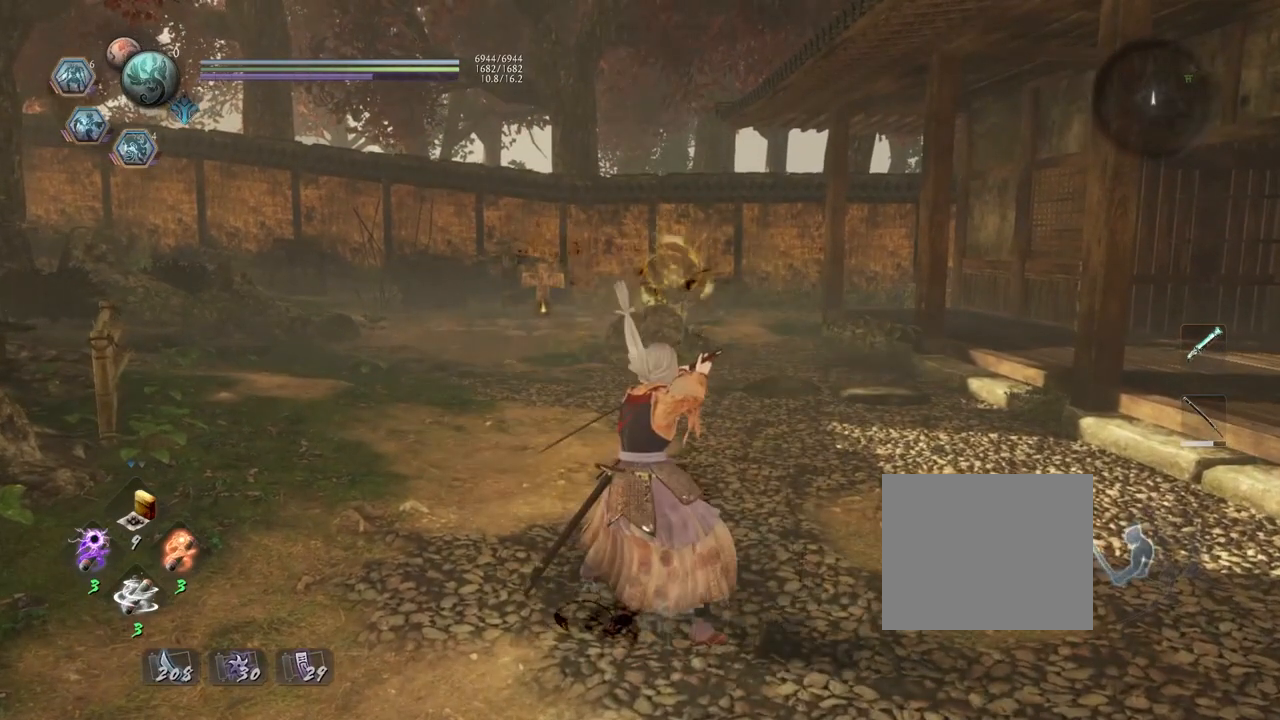
{"buttons": [], "left_stick": "center", "right_stick": "center", "events": [[200, "L1", "up"]]}
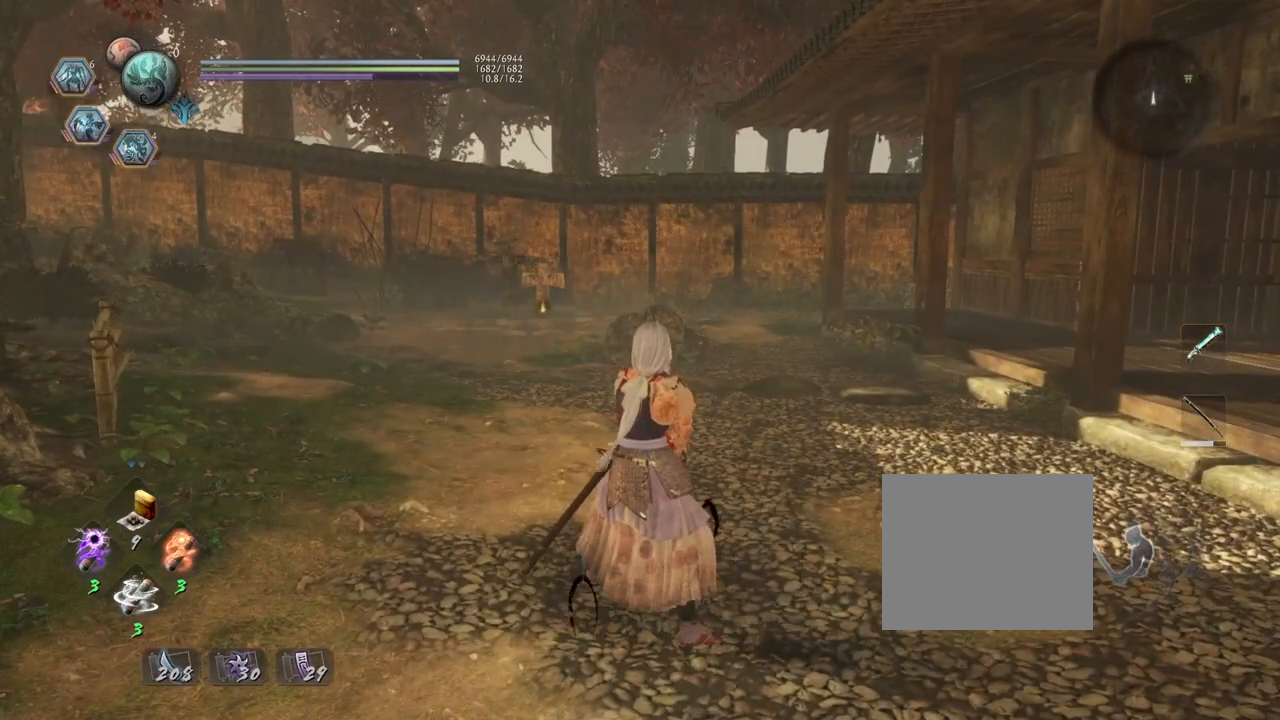
{"buttons": [], "left_stick": "center", "right_stick": "center", "events": []}